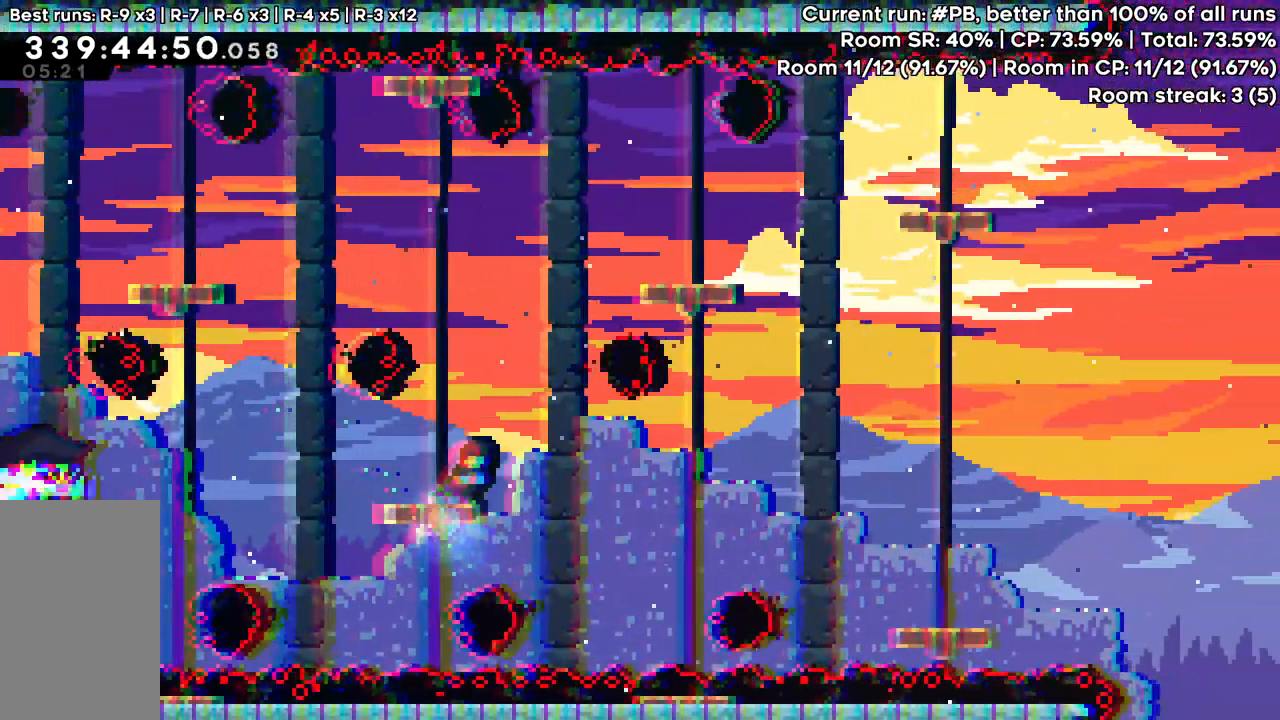
Gameplay with keyboard; each line is a JSON object with the keys held at the frame after it. "events" lists presses ("down") and releases ("up") of "dash", "demo", "down", "grab", "jump", "jump2", "left", "pause", "right" and "up" between this image and that frame as [ms after this image, input, new state], when the widget could be followed in between. No other keys are recorded. Mouse input is not recorded. Key names are as the overlay labels them; some are game actions (e.g. jump) rather than physical keys.
{"keys": ["jump", "right", "up"], "events": [[83, "jump", "down"], [433, "up", "down"]]}
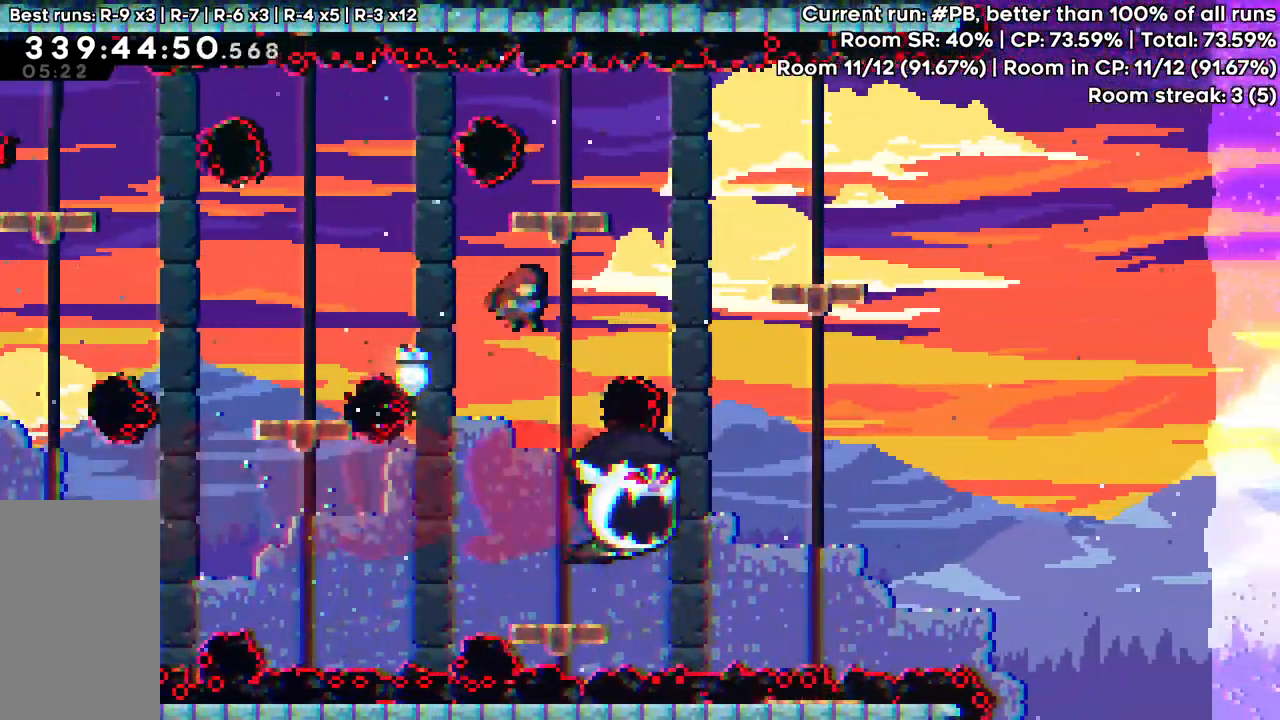
{"keys": ["right"], "events": [[83, "dash", "down"], [133, "grab", "down"], [133, "jump", "up"], [233, "dash", "up"], [283, "up", "up"], [333, "grab", "up"]]}
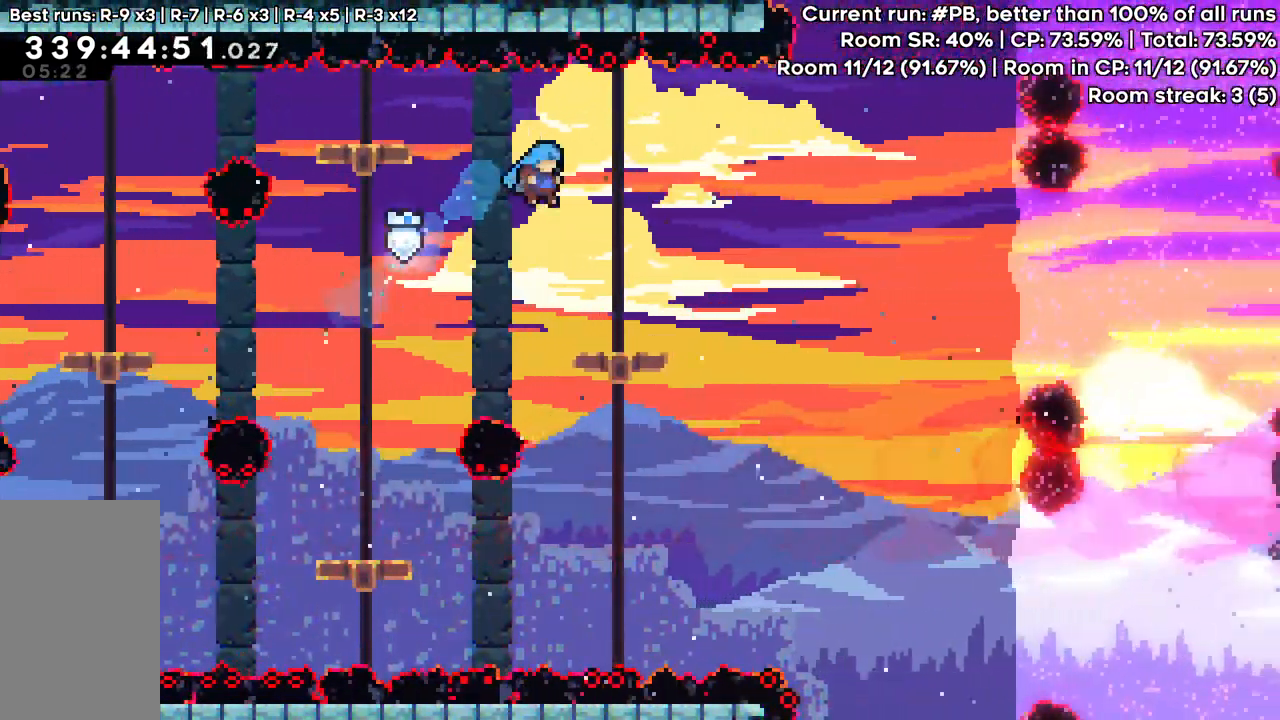
{"keys": [], "events": [[200, "right", "up"]]}
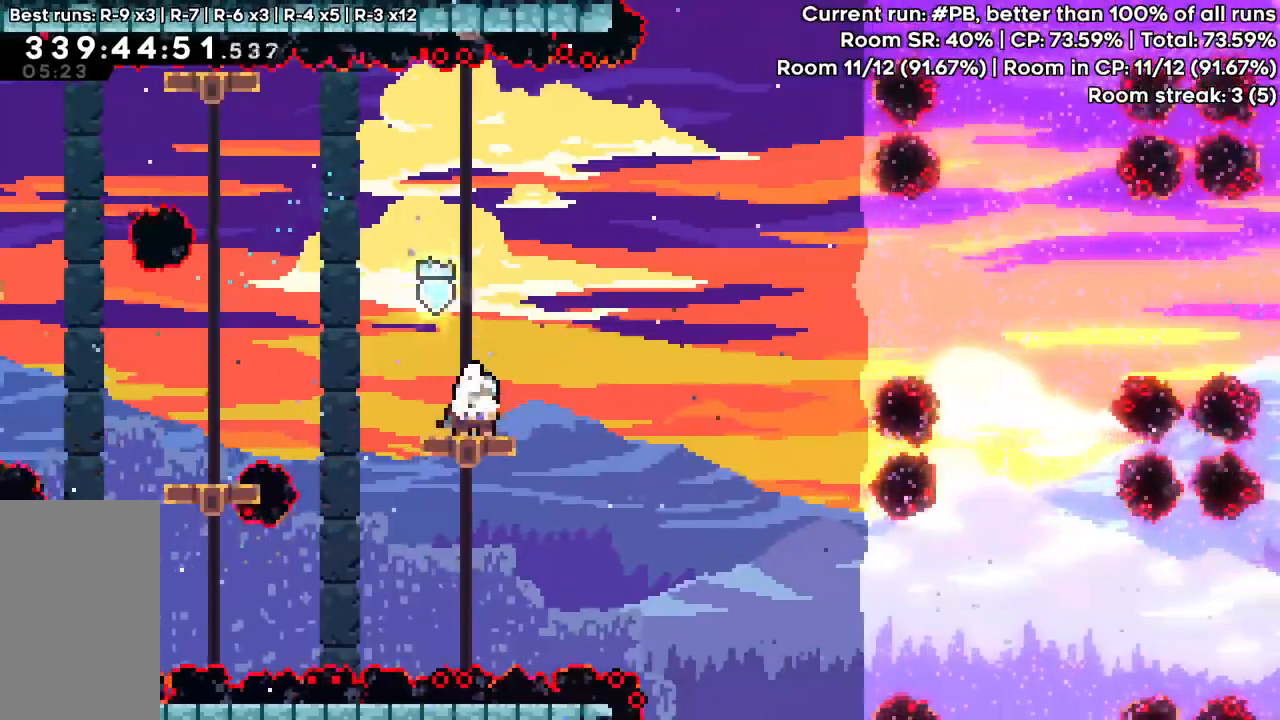
{"keys": ["dash", "down", "jump", "right"], "events": [[400, "dash", "down"], [400, "down", "down"], [400, "right", "down"], [500, "jump", "down"]]}
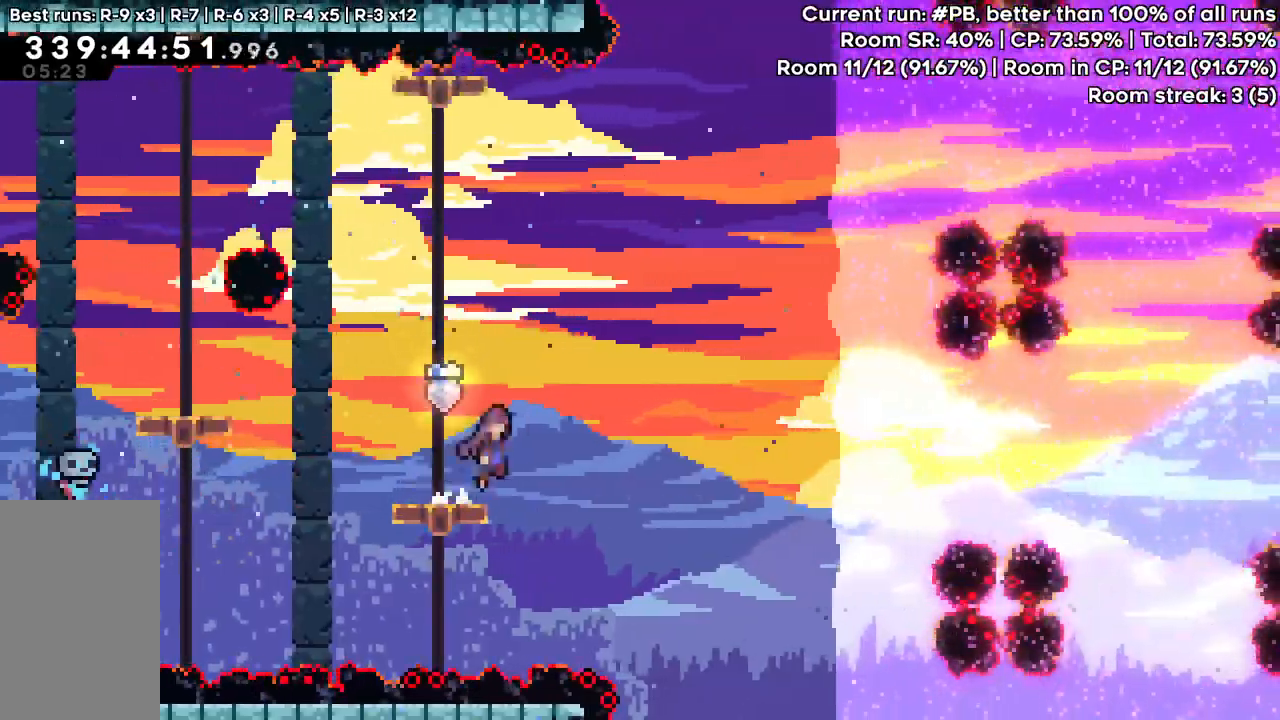
{"keys": ["dash", "right"], "events": [[83, "dash", "up"], [333, "down", "up"], [417, "dash", "down"], [467, "jump", "up"]]}
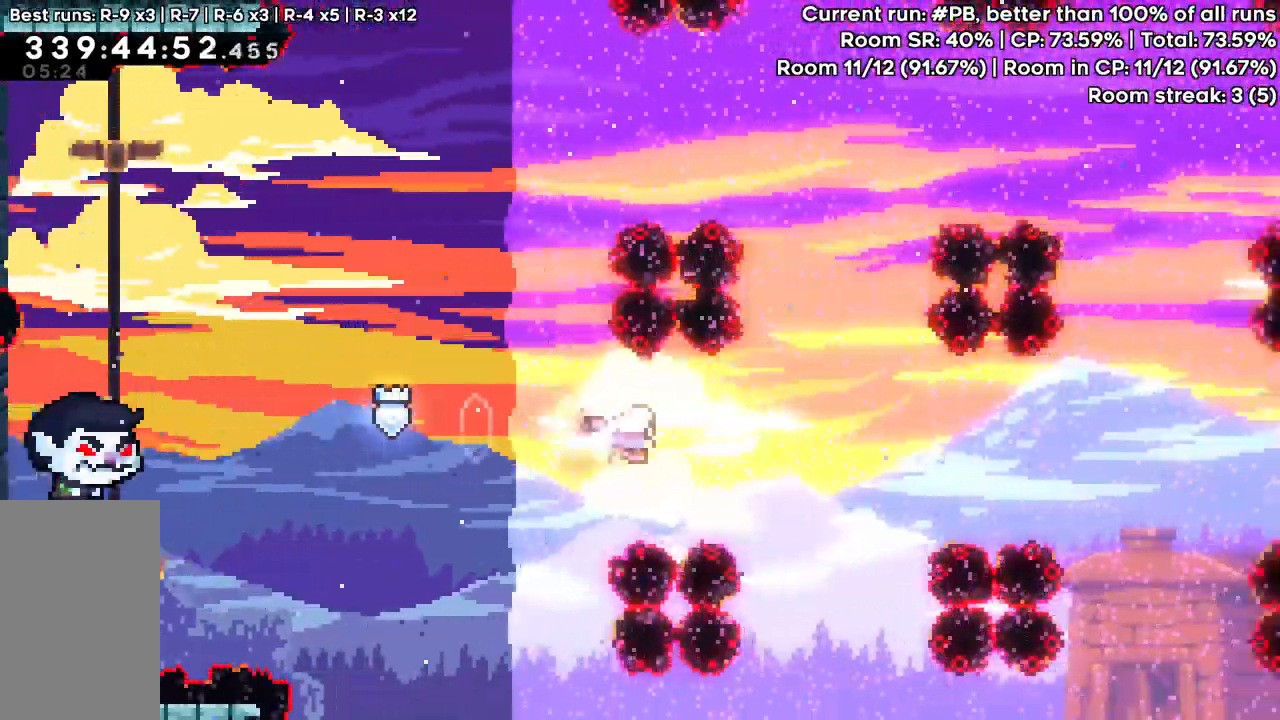
{"keys": ["up"], "events": [[67, "dash", "up"], [150, "dash", "down"], [350, "dash", "up"], [483, "right", "up"], [483, "up", "down"]]}
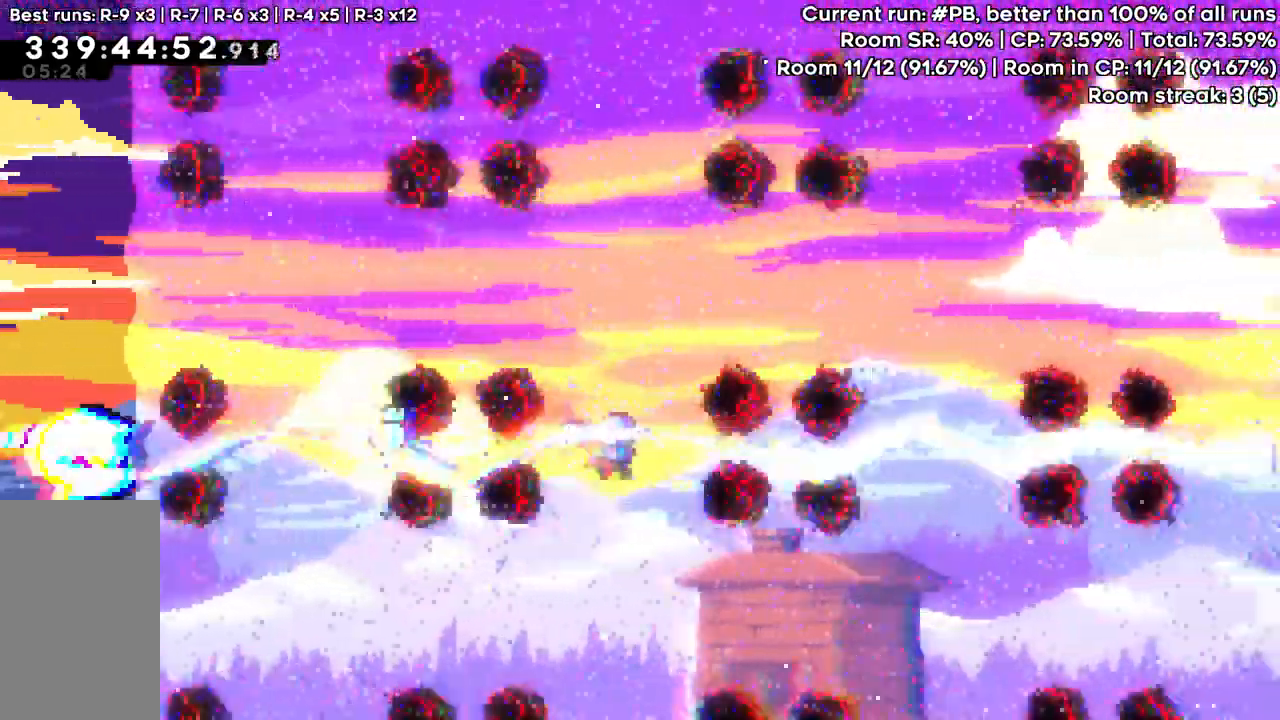
{"keys": ["dash", "right"]}